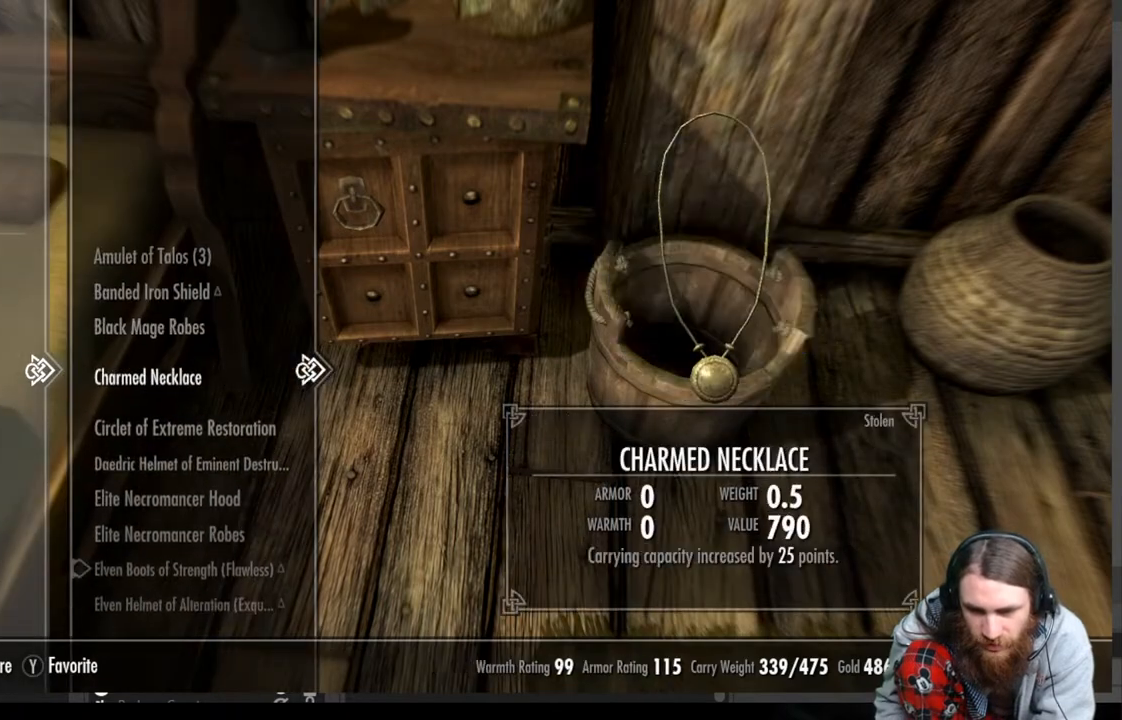
Gameplay with a controller (Xbox layout); each line is a JSON object with the inputs held at the frame after it. "events" lists button and stick changes between this image and that frame as [ms after this image, input, new state], when the widget could be followed in between.
{"buttons": ["DPAD_DOWN"], "left_stick": "center", "right_stick": "center", "events": []}
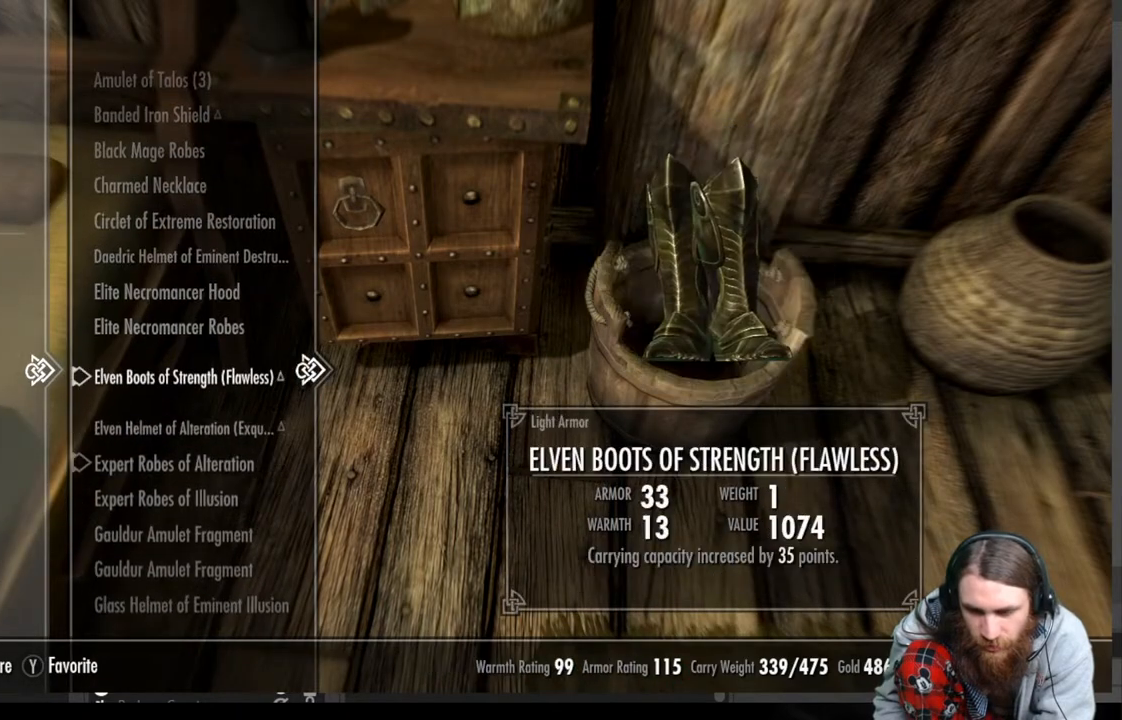
{"buttons": [], "left_stick": "center", "right_stick": "center", "events": [[217, "DPAD_DOWN", "up"]]}
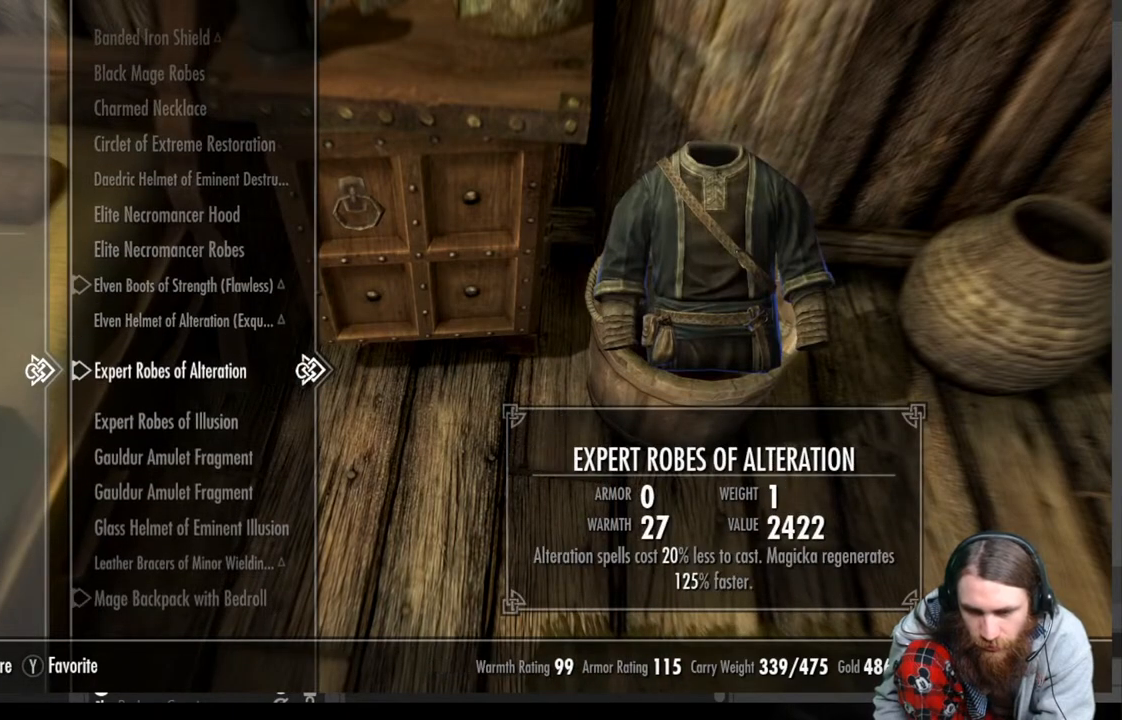
{"buttons": ["DPAD_DOWN"], "left_stick": "center", "right_stick": "center", "events": [[67, "DPAD_DOWN", "down"], [217, "DPAD_DOWN", "up"], [467, "DPAD_DOWN", "down"]]}
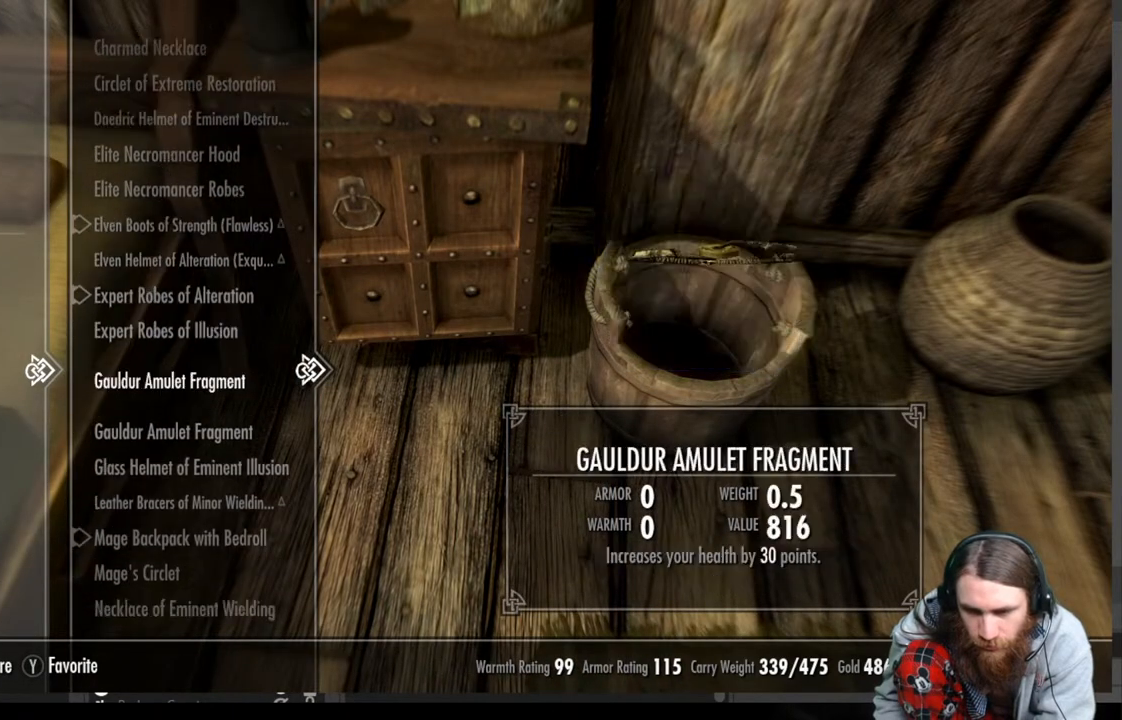
{"buttons": [], "left_stick": "center", "right_stick": "center", "events": [[417, "DPAD_DOWN", "up"]]}
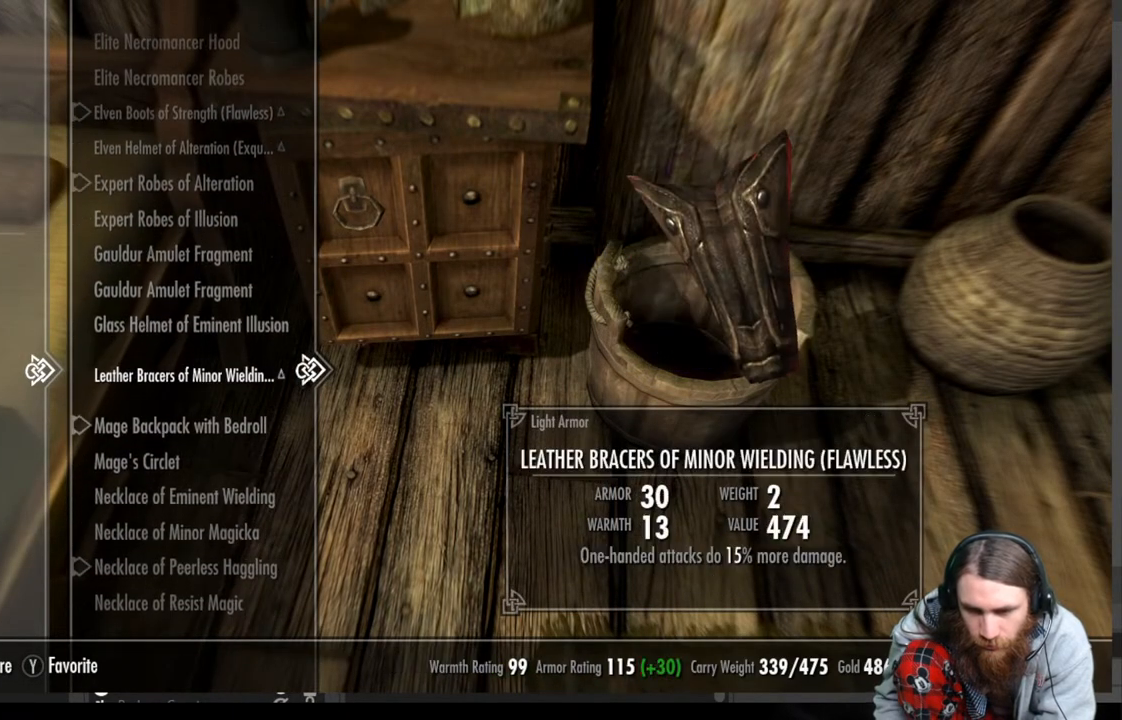
{"buttons": ["DPAD_DOWN"], "left_stick": "center", "right_stick": "center", "events": [[283, "DPAD_DOWN", "down"], [400, "DPAD_DOWN", "up"], [467, "DPAD_DOWN", "down"]]}
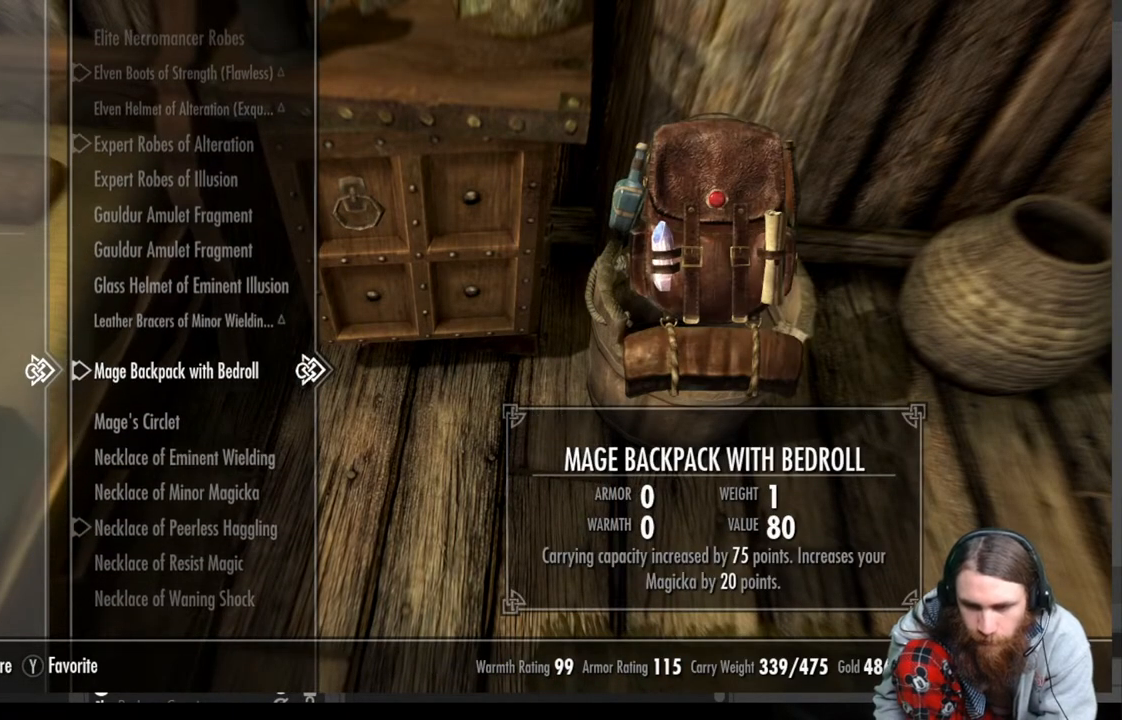
{"buttons": ["DPAD_DOWN"], "left_stick": "center", "right_stick": "center", "events": [[83, "DPAD_DOWN", "up"], [150, "DPAD_DOWN", "down"], [283, "DPAD_DOWN", "up"], [367, "DPAD_DOWN", "down"]]}
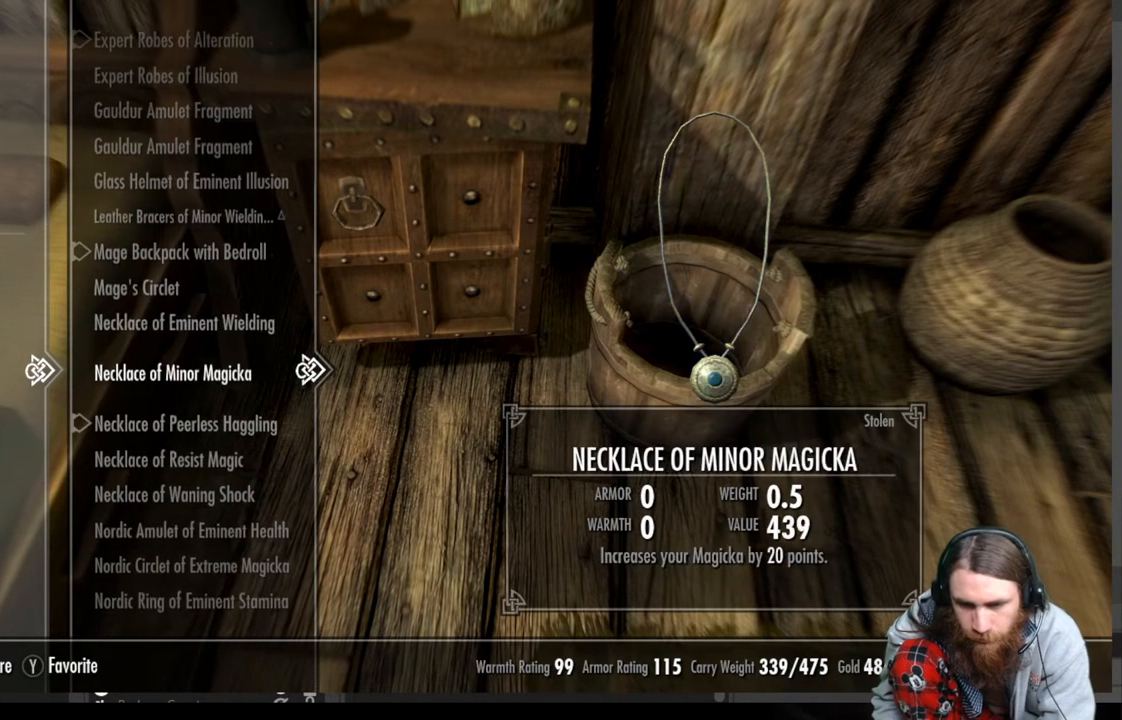
{"buttons": [], "left_stick": "center", "right_stick": "center", "events": [[450, "DPAD_DOWN", "up"]]}
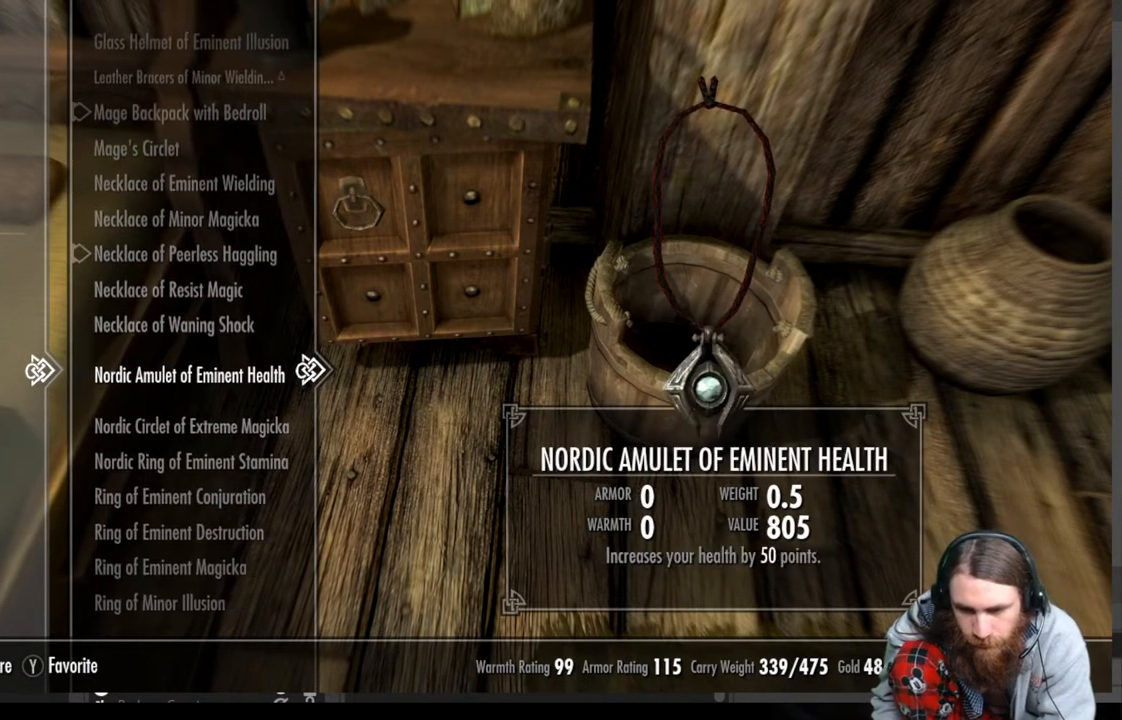
{"buttons": [], "left_stick": "center", "right_stick": "center", "events": [[167, "DPAD_DOWN", "down"], [300, "DPAD_DOWN", "up"]]}
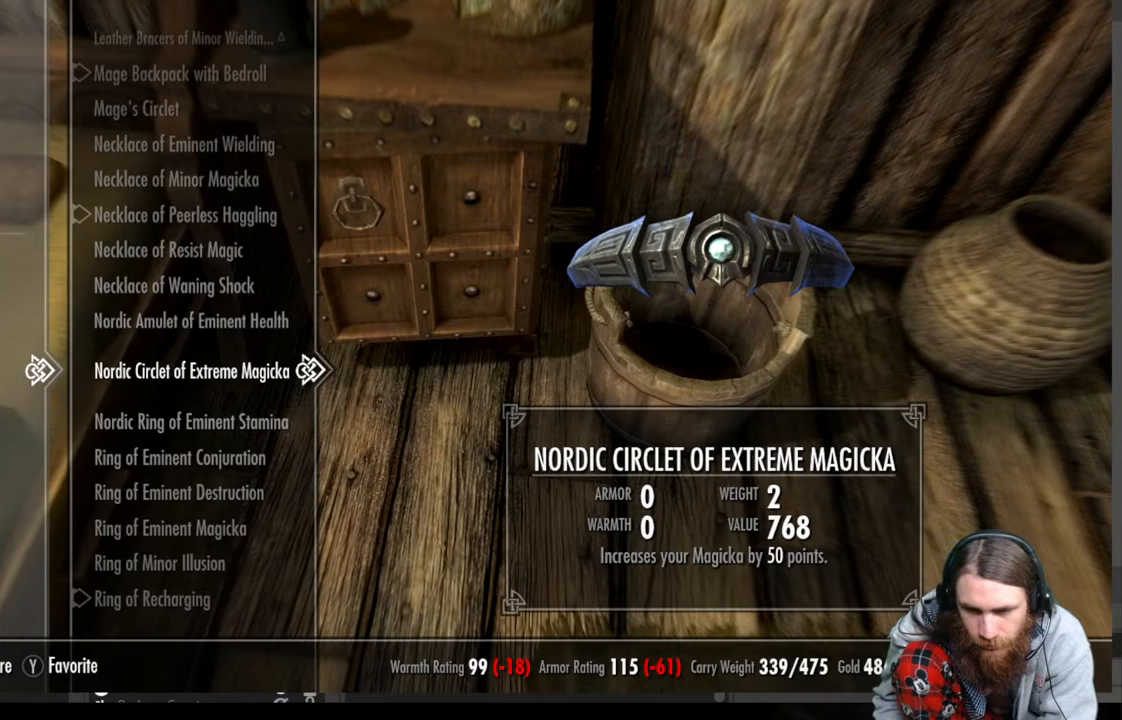
{"buttons": ["DPAD_UP"], "left_stick": "center", "right_stick": "center", "events": [[433, "DPAD_UP", "down"]]}
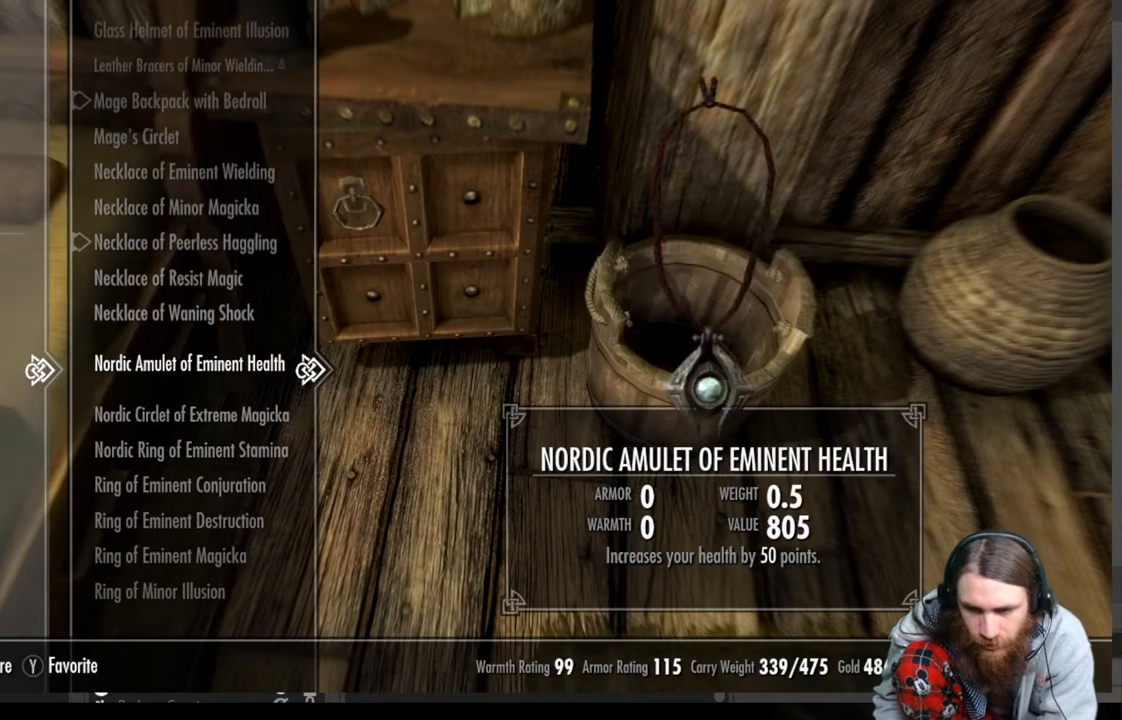
{"buttons": [], "left_stick": "center", "right_stick": "center", "events": [[83, "DPAD_UP", "up"]]}
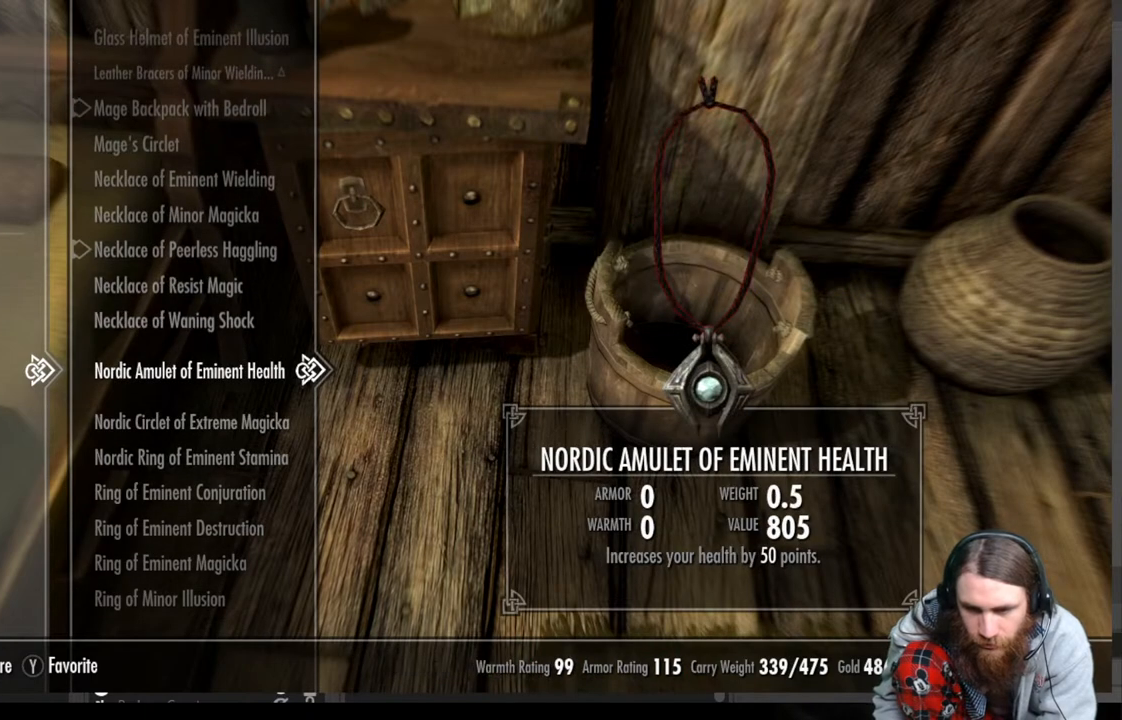
{"buttons": [], "left_stick": "center", "right_stick": "center", "events": []}
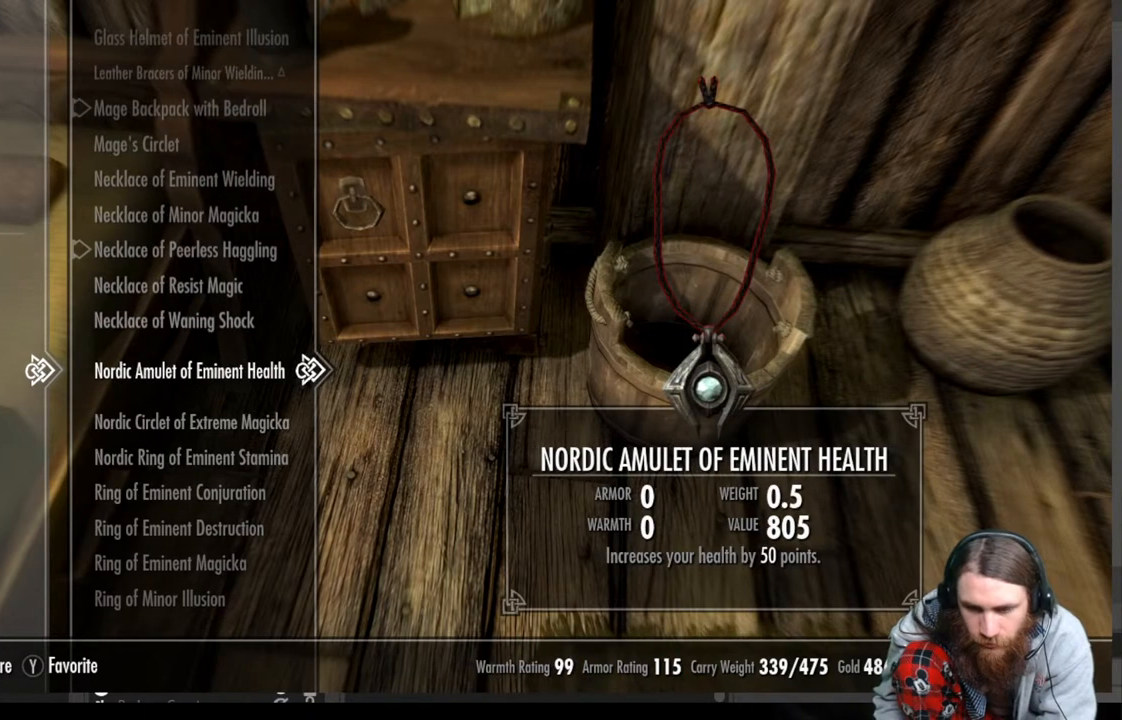
{"buttons": [], "left_stick": "center", "right_stick": "center", "events": [[33, "X", "down"], [167, "X", "up"]]}
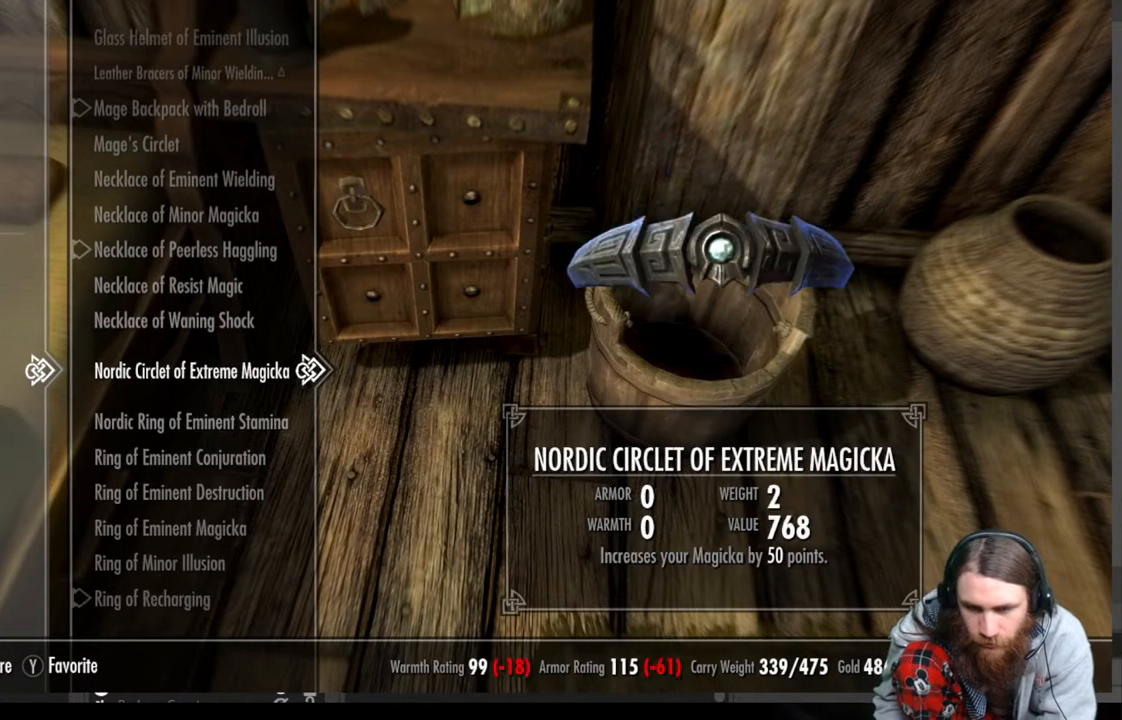
{"buttons": [], "left_stick": "center", "right_stick": "center", "events": [[300, "X", "down"], [467, "X", "up"]]}
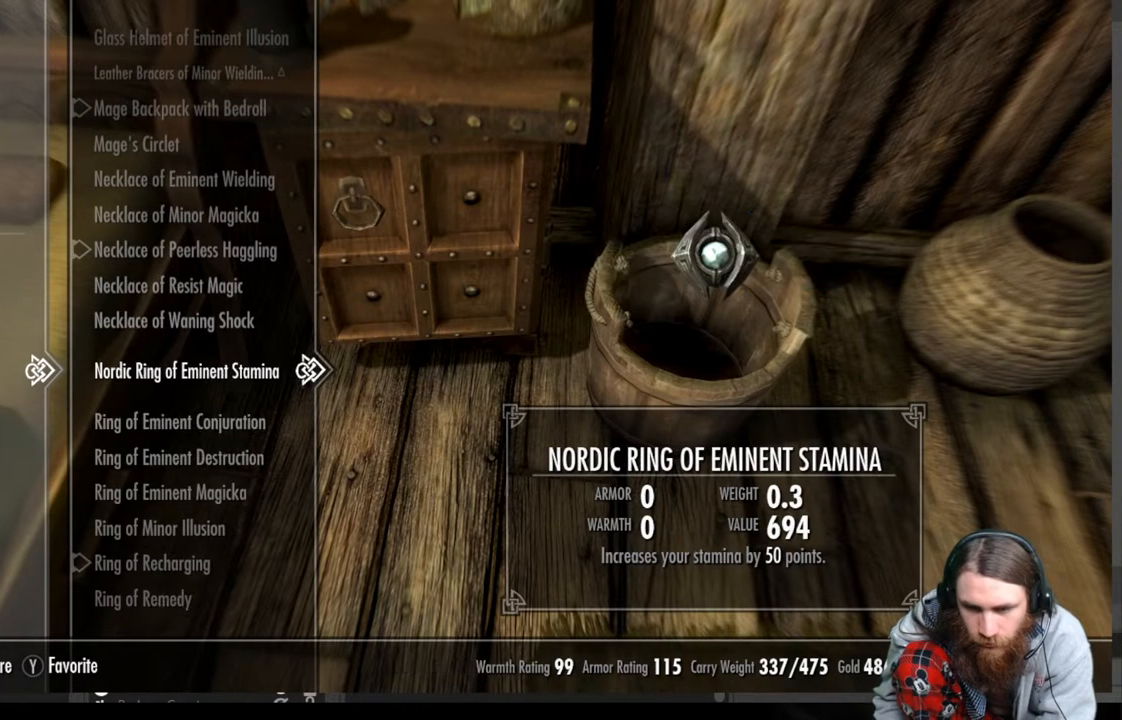
{"buttons": ["X"], "left_stick": "center", "right_stick": "center", "events": [[350, "X", "down"]]}
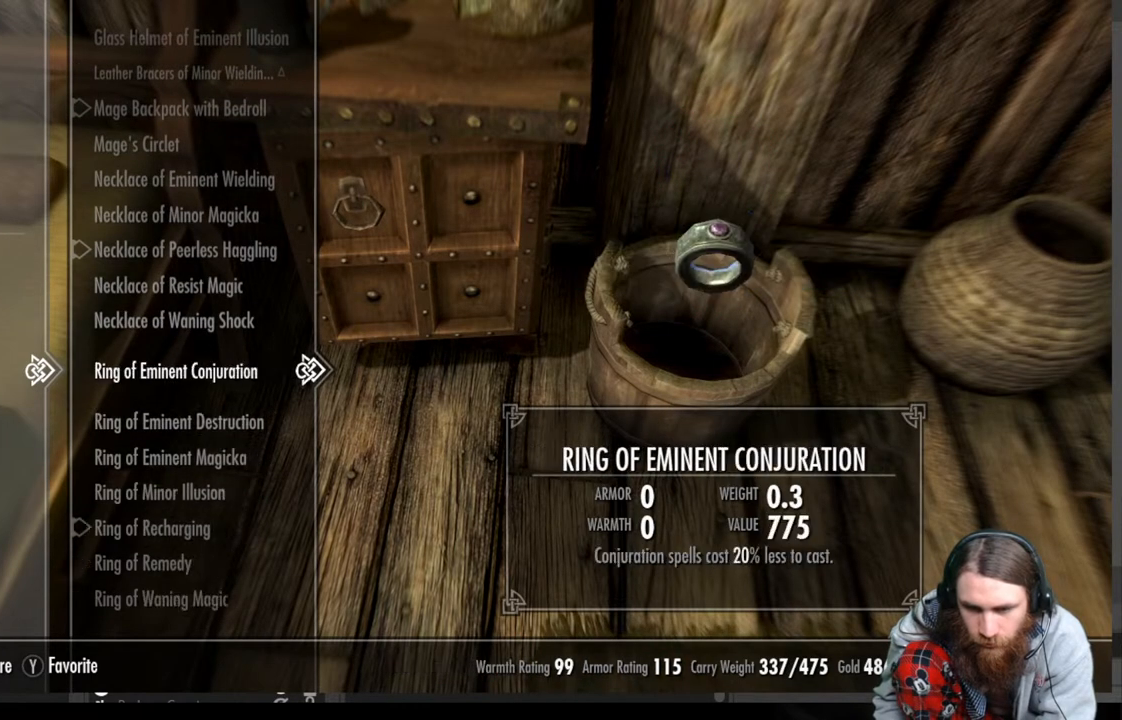
{"buttons": [], "left_stick": "center", "right_stick": "center", "events": [[17, "X", "up"]]}
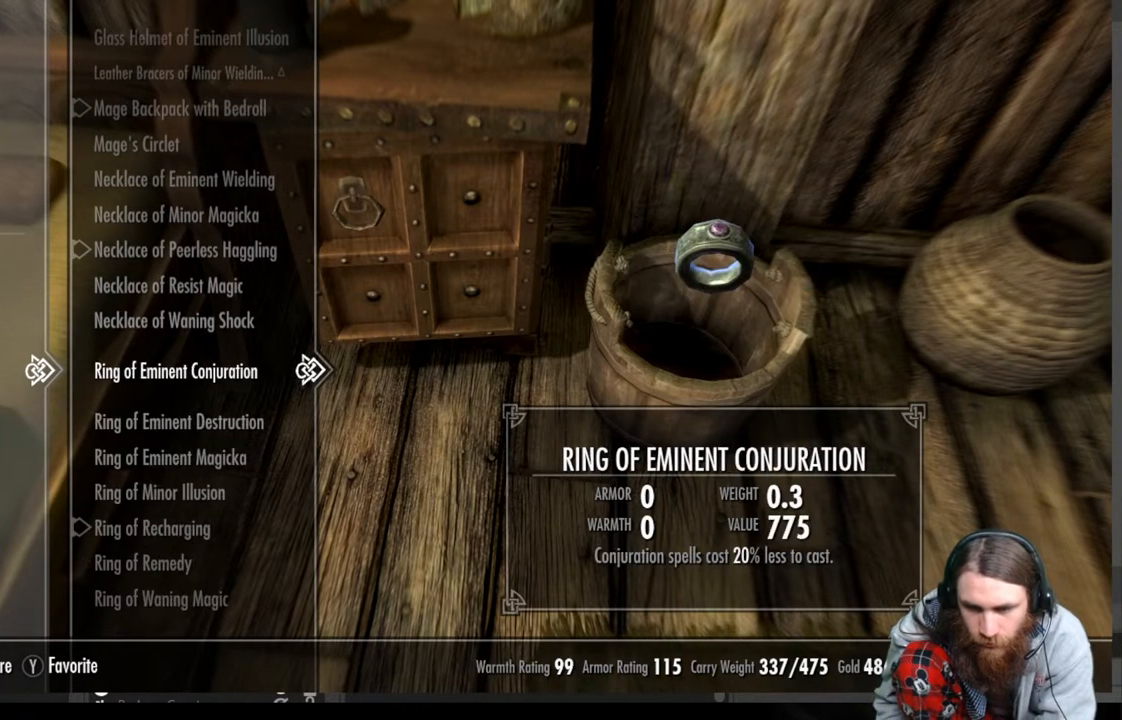
{"buttons": [], "left_stick": "center", "right_stick": "center", "events": []}
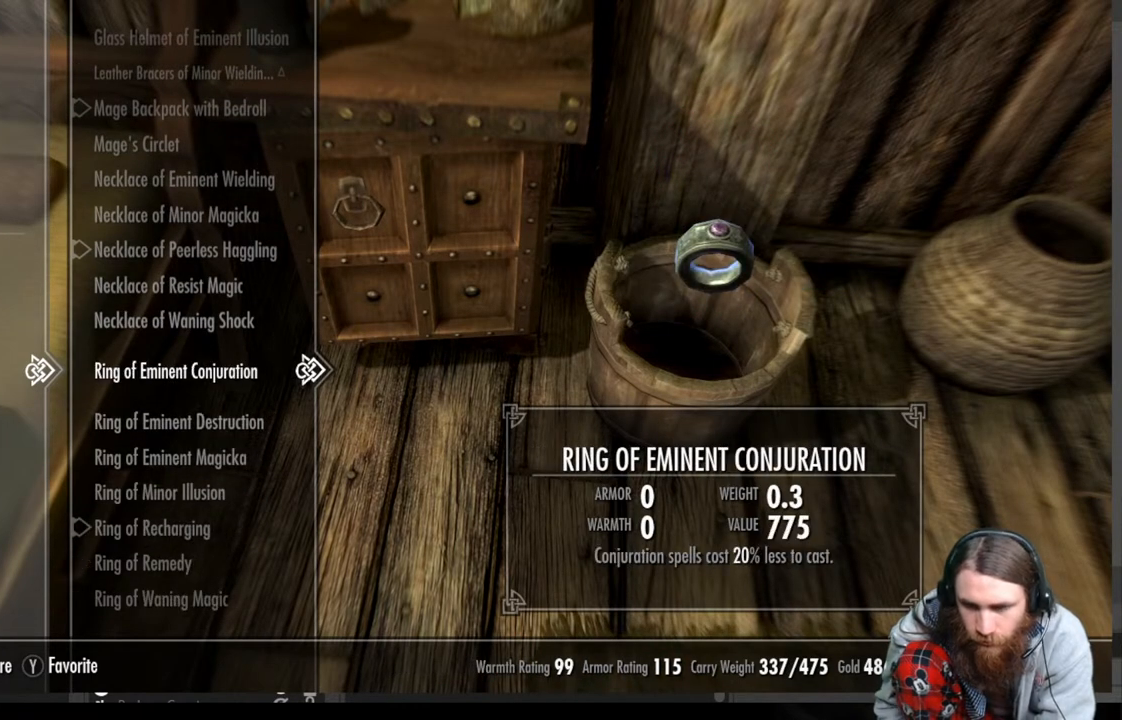
{"buttons": [], "left_stick": "center", "right_stick": "center", "events": [[117, "DPAD_DOWN", "down"], [283, "DPAD_DOWN", "up"]]}
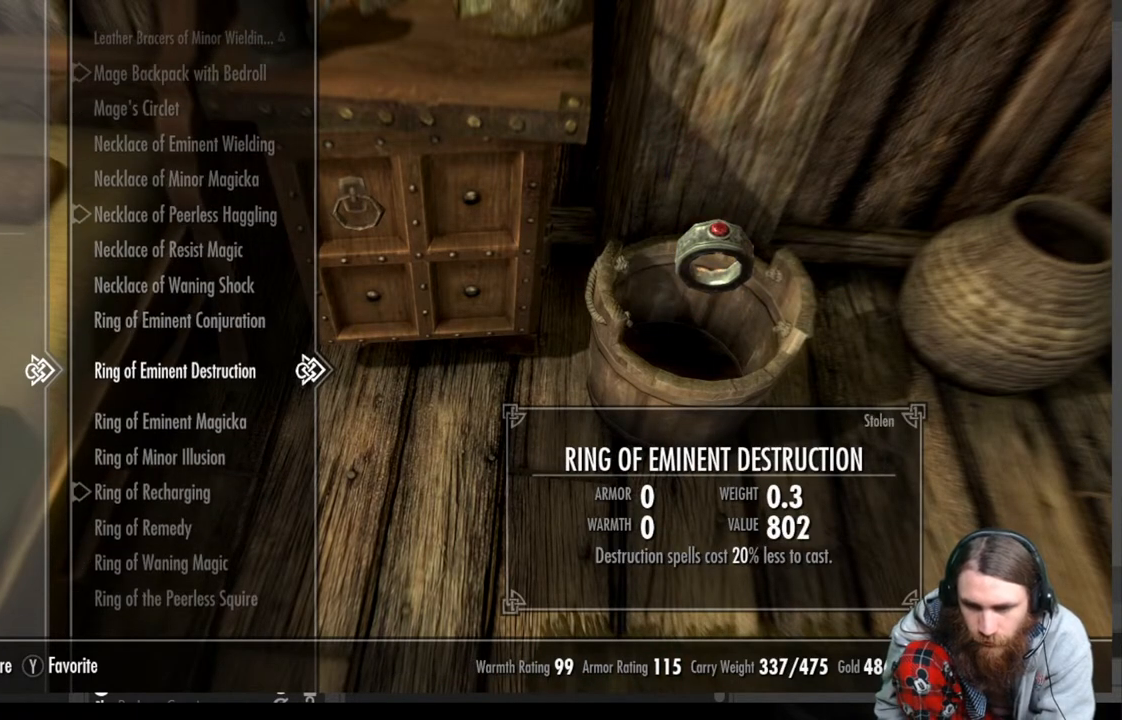
{"buttons": ["DPAD_DOWN"], "left_stick": "center", "right_stick": "center", "events": [[17, "DPAD_DOWN", "down"], [167, "DPAD_DOWN", "up"], [383, "DPAD_DOWN", "down"]]}
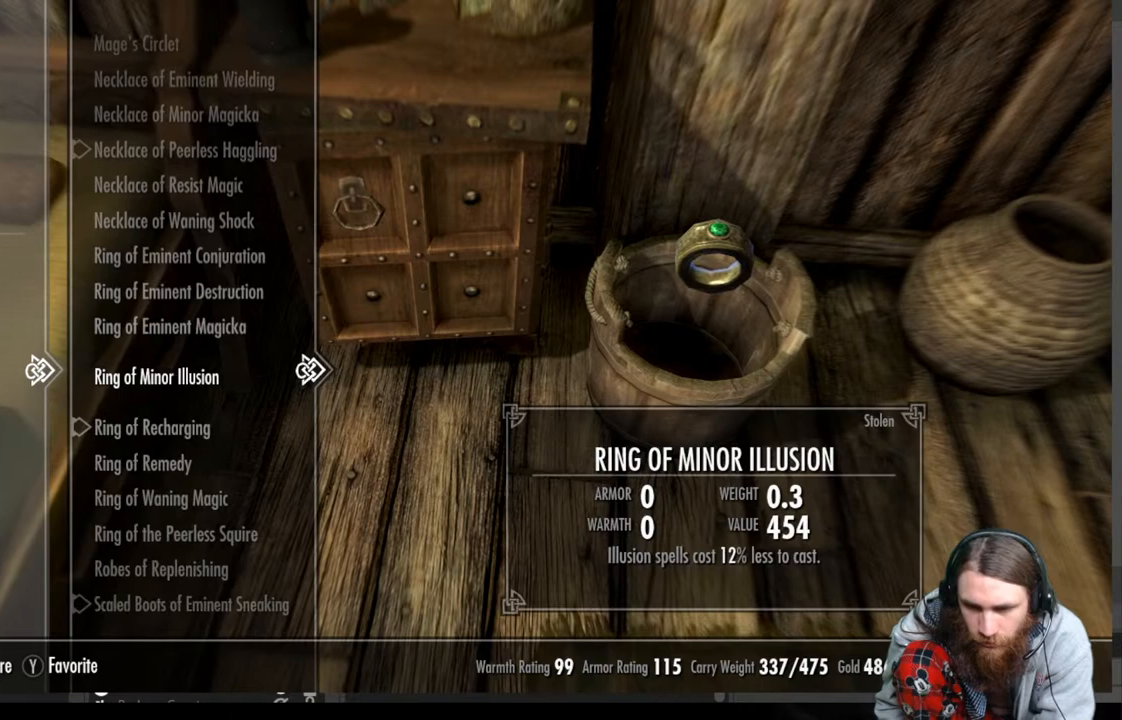
{"buttons": [], "left_stick": "center", "right_stick": "center", "events": [[33, "DPAD_DOWN", "up"]]}
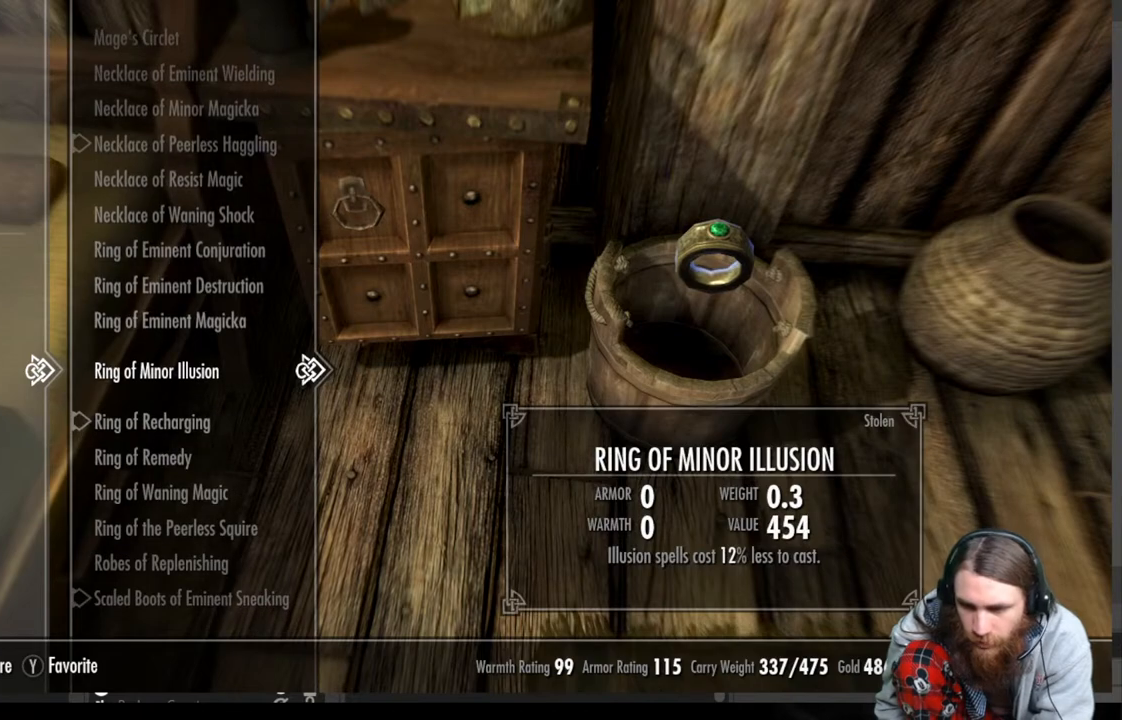
{"buttons": [], "left_stick": "center", "right_stick": "center", "events": []}
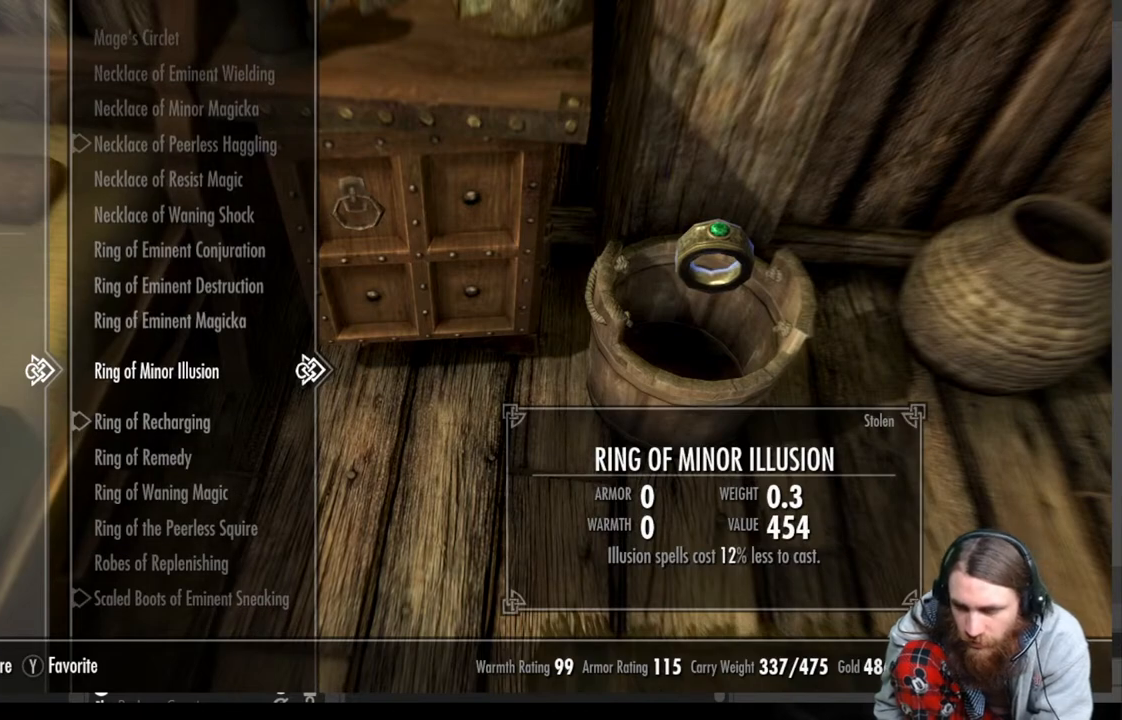
{"buttons": [], "left_stick": "center", "right_stick": "center", "events": []}
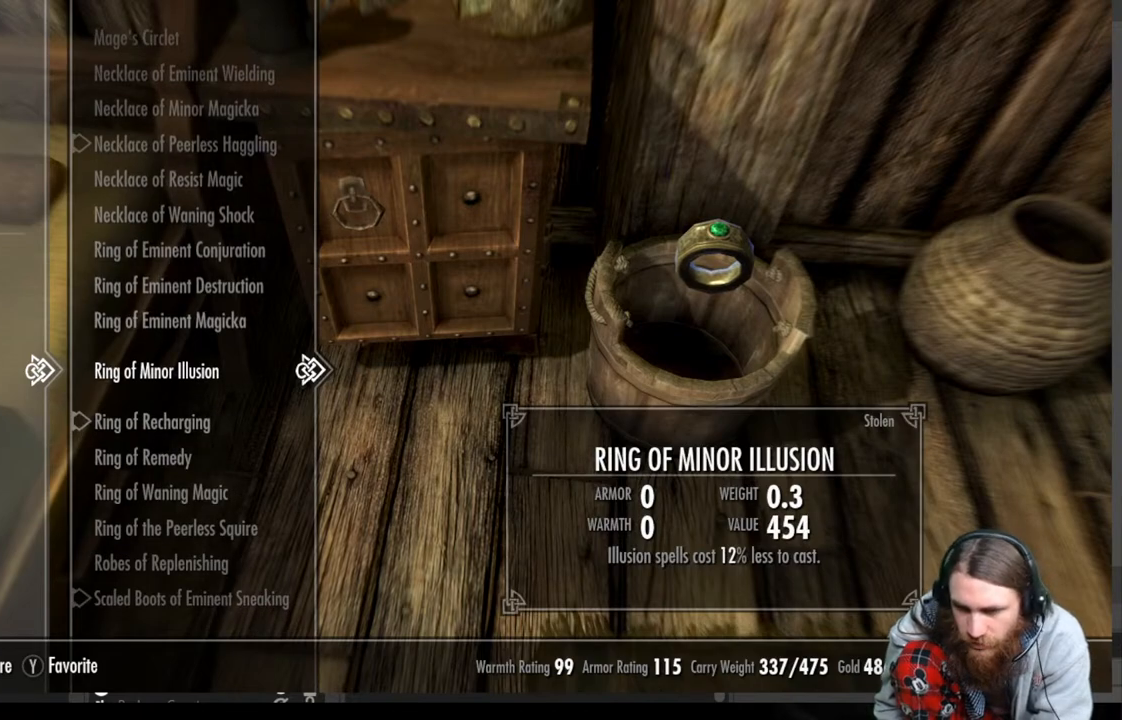
{"buttons": [], "left_stick": "center", "right_stick": "center", "events": [[283, "DPAD_UP", "down"], [450, "DPAD_UP", "up"]]}
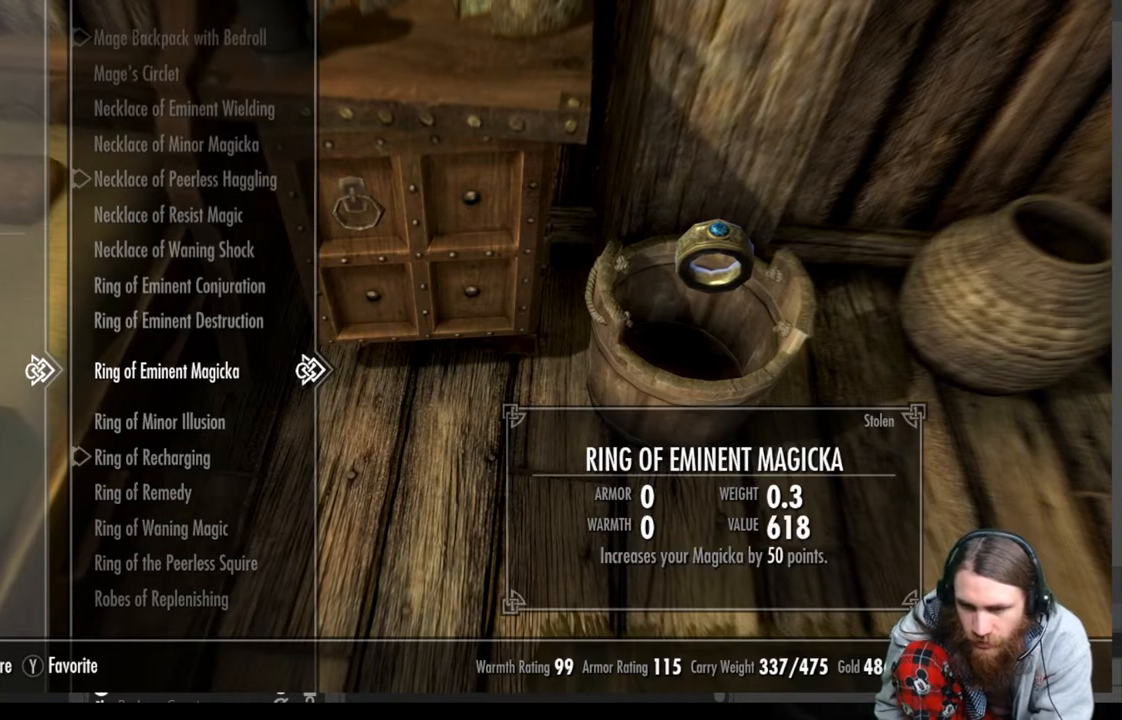
{"buttons": [], "left_stick": "center", "right_stick": "center", "events": []}
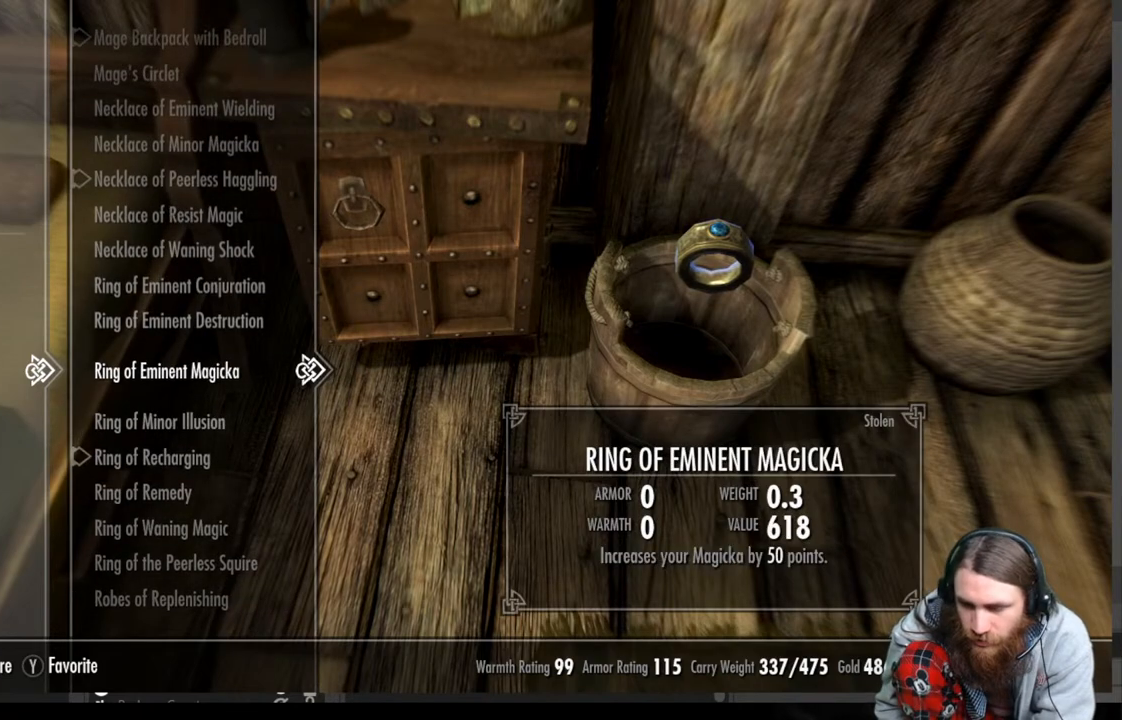
{"buttons": [], "left_stick": "center", "right_stick": "center", "events": [[200, "DPAD_UP", "down"], [383, "DPAD_UP", "up"]]}
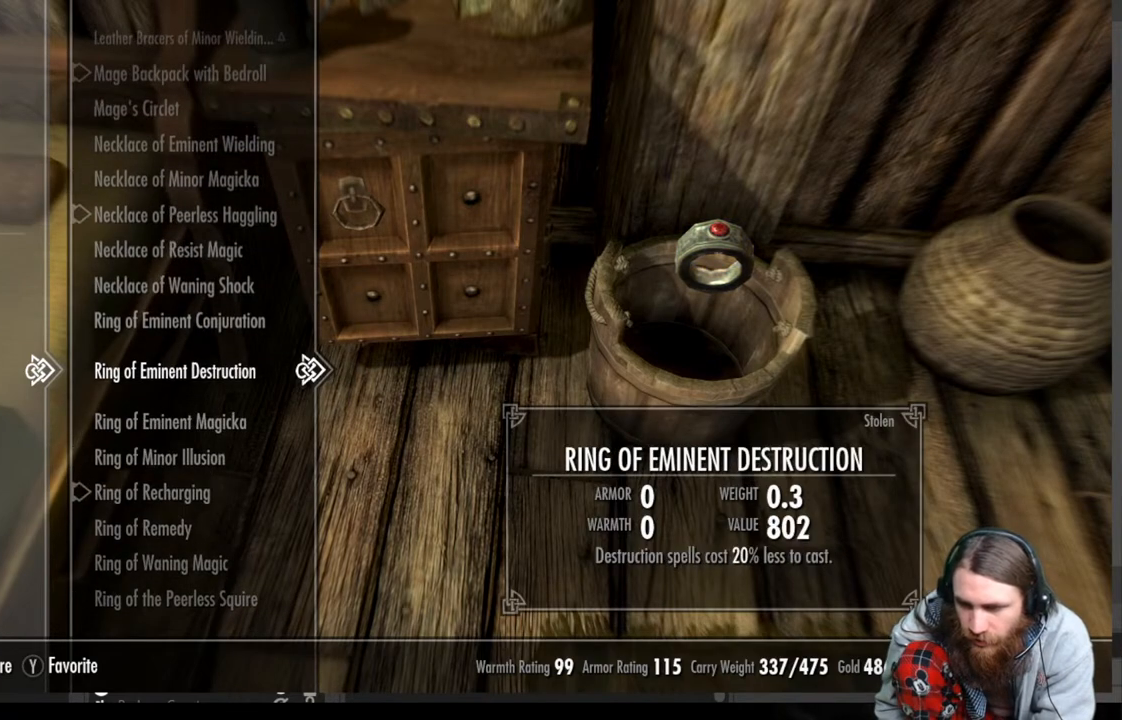
{"buttons": [], "left_stick": "center", "right_stick": "center", "events": [[333, "DPAD_UP", "down"], [483, "DPAD_UP", "up"]]}
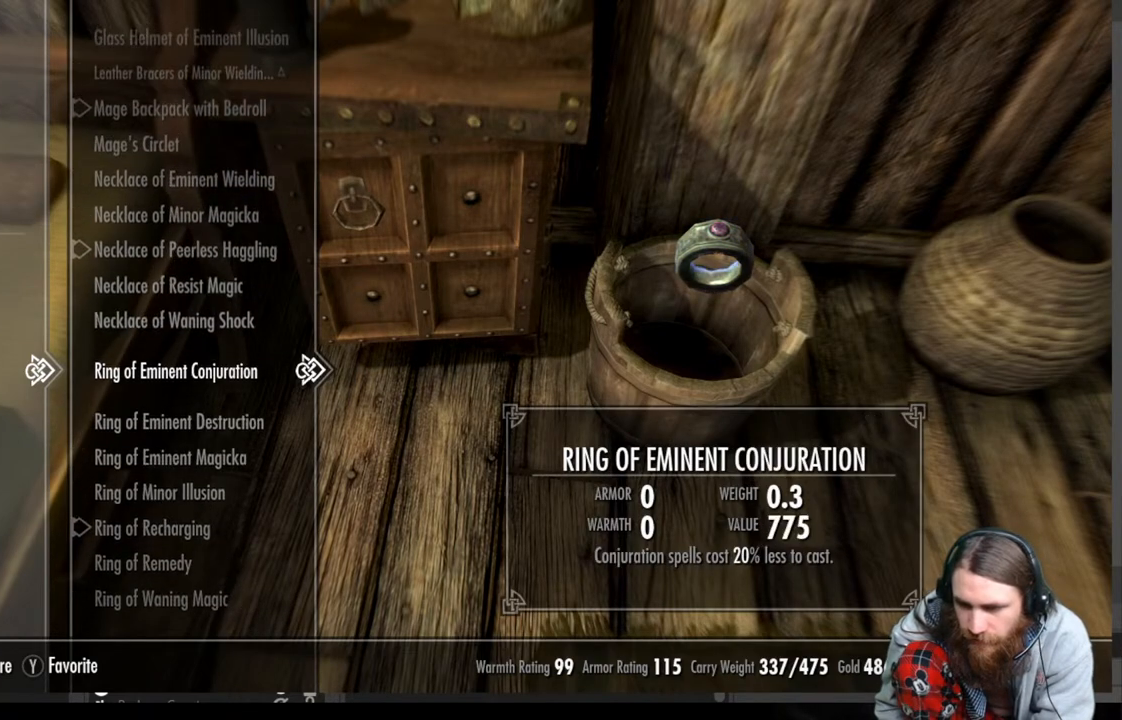
{"buttons": [], "left_stick": "center", "right_stick": "center", "events": [[300, "DPAD_DOWN", "down"], [417, "DPAD_DOWN", "up"]]}
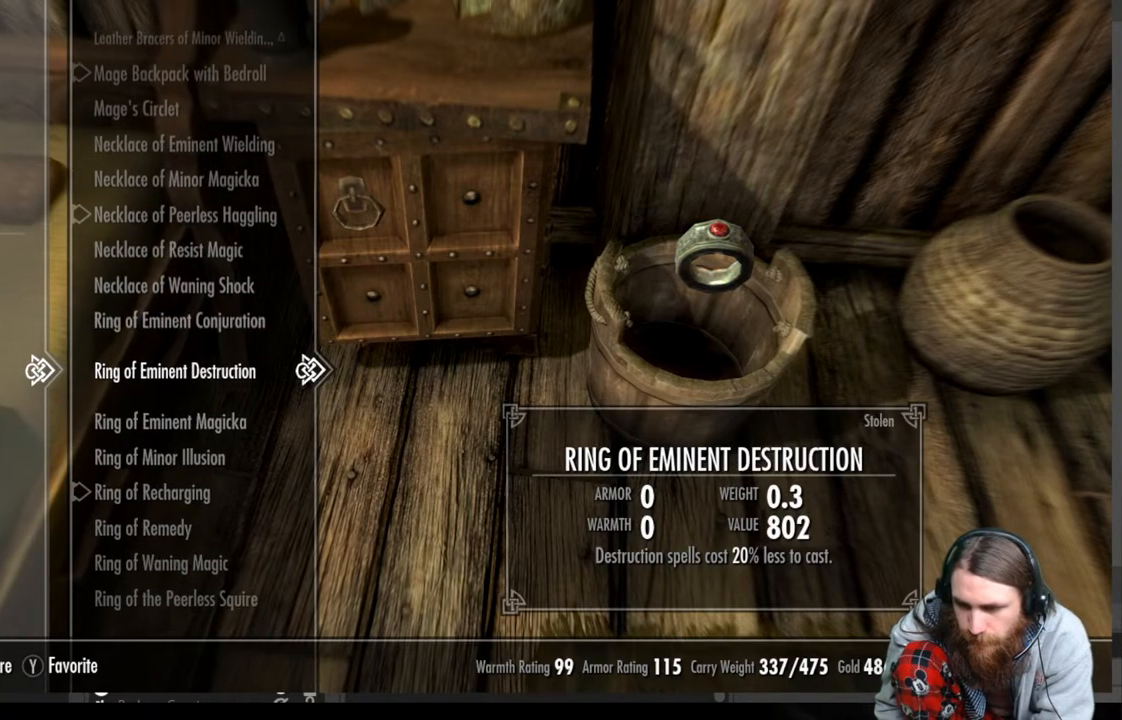
{"buttons": [], "left_stick": "center", "right_stick": "center", "events": [[33, "DPAD_DOWN", "down"], [183, "DPAD_DOWN", "up"], [383, "DPAD_UP", "down"], [467, "DPAD_UP", "up"]]}
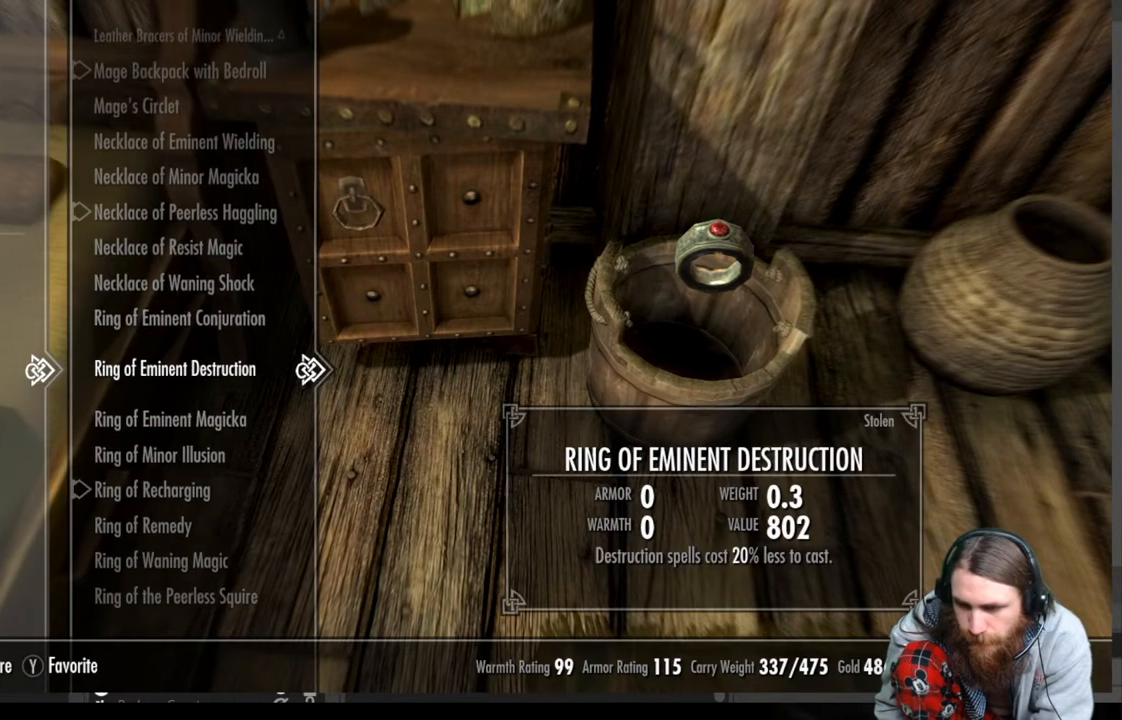
{"buttons": [], "left_stick": "center", "right_stick": "center", "events": [[50, "DPAD_UP", "down"], [167, "DPAD_UP", "up"]]}